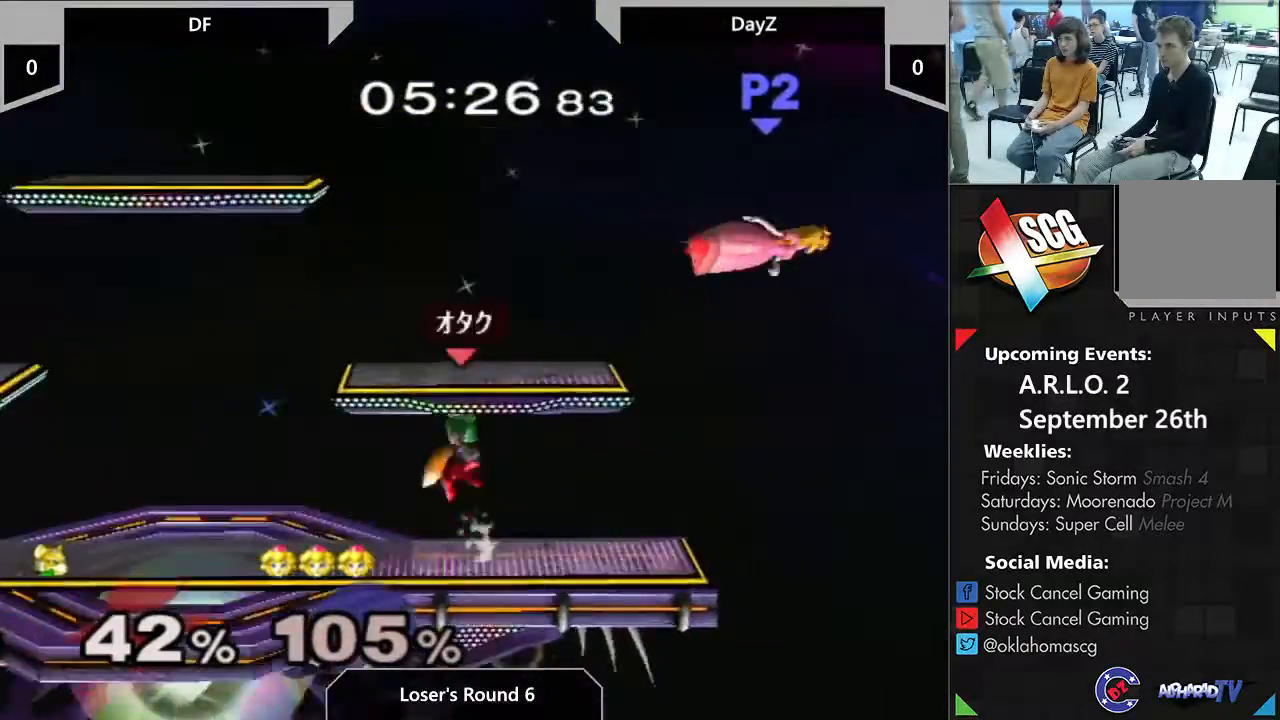
Gameplay with a controller (Nintendo layout); each line is a JSON object with the inputs held at the frame after it (dt_ms = milliseconds from this image to that frame). "events" lists button and stick changes between this image and that frame as [ms after this image, input, new state], when the widget could be followed in between. Not read: L1 L3 R3.
{"dt_ms": 500, "buttons": [], "left_stick": "left", "right_stick": "center", "events": [[17, "B", "down"], [150, "B", "up"], [250, "left_stick", "left"]]}
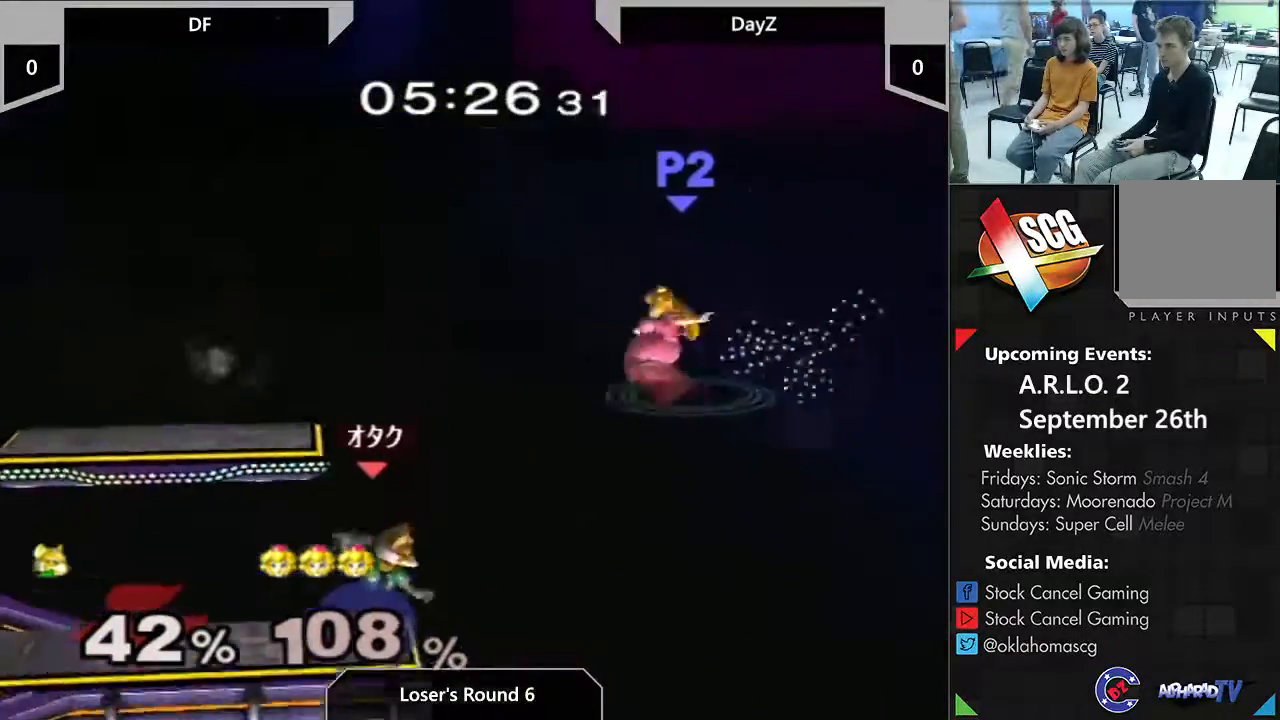
{"dt_ms": 500, "buttons": [], "left_stick": "down-left", "right_stick": "center"}
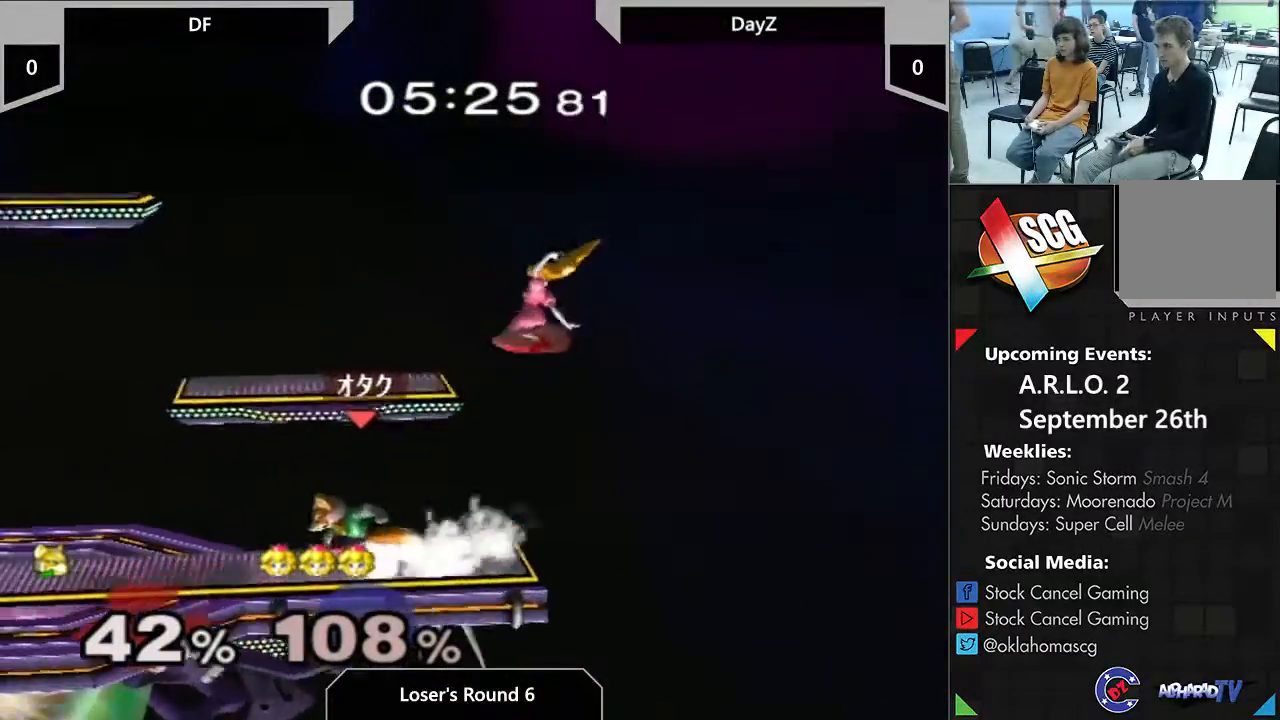
{"dt_ms": 500, "buttons": ["A"], "left_stick": "center", "right_stick": "center", "events": [[33, "left_stick", "center"], [150, "left_stick", "left"], [217, "Y", "down"], [217, "left_stick", "right"], [267, "Y", "up"], [333, "left_stick", "center"], [383, "A", "down"]]}
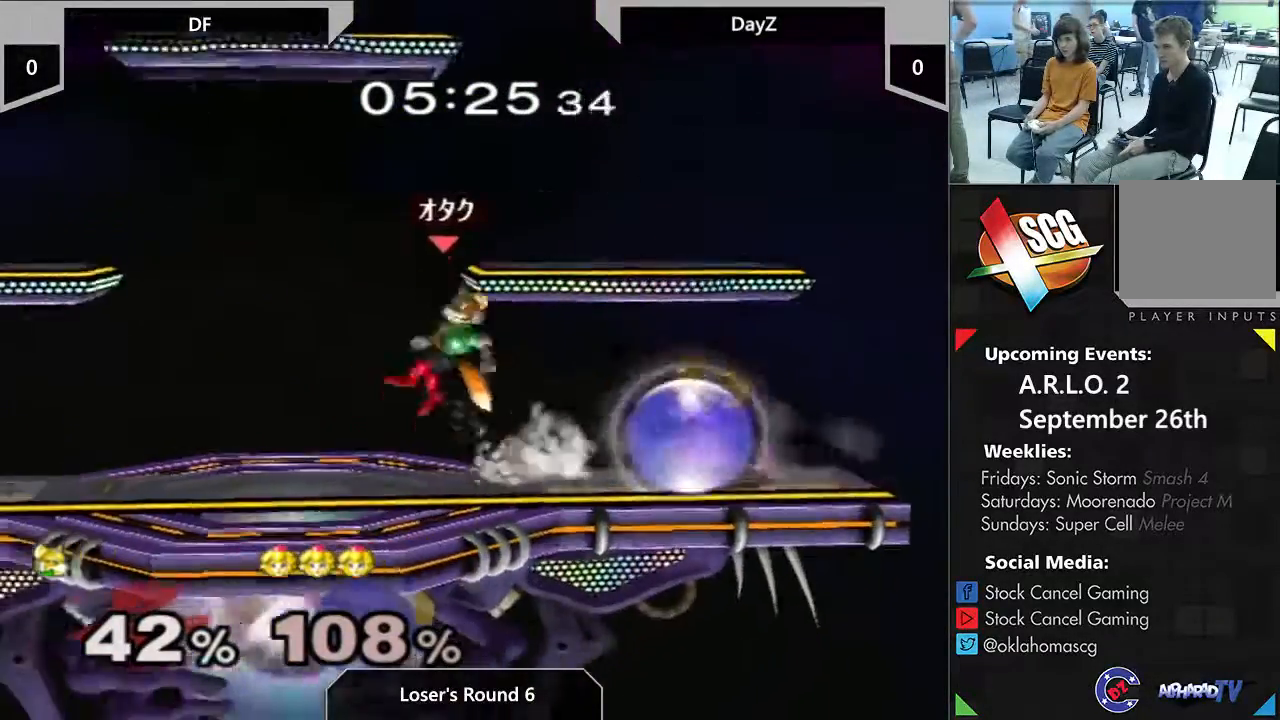
{"dt_ms": 500, "buttons": ["Y"], "left_stick": "down-left", "right_stick": "center", "events": [[17, "A", "up"], [67, "left_stick", "down"], [200, "left_stick", "center"], [217, "Y", "down"], [350, "left_stick", "down-left"]]}
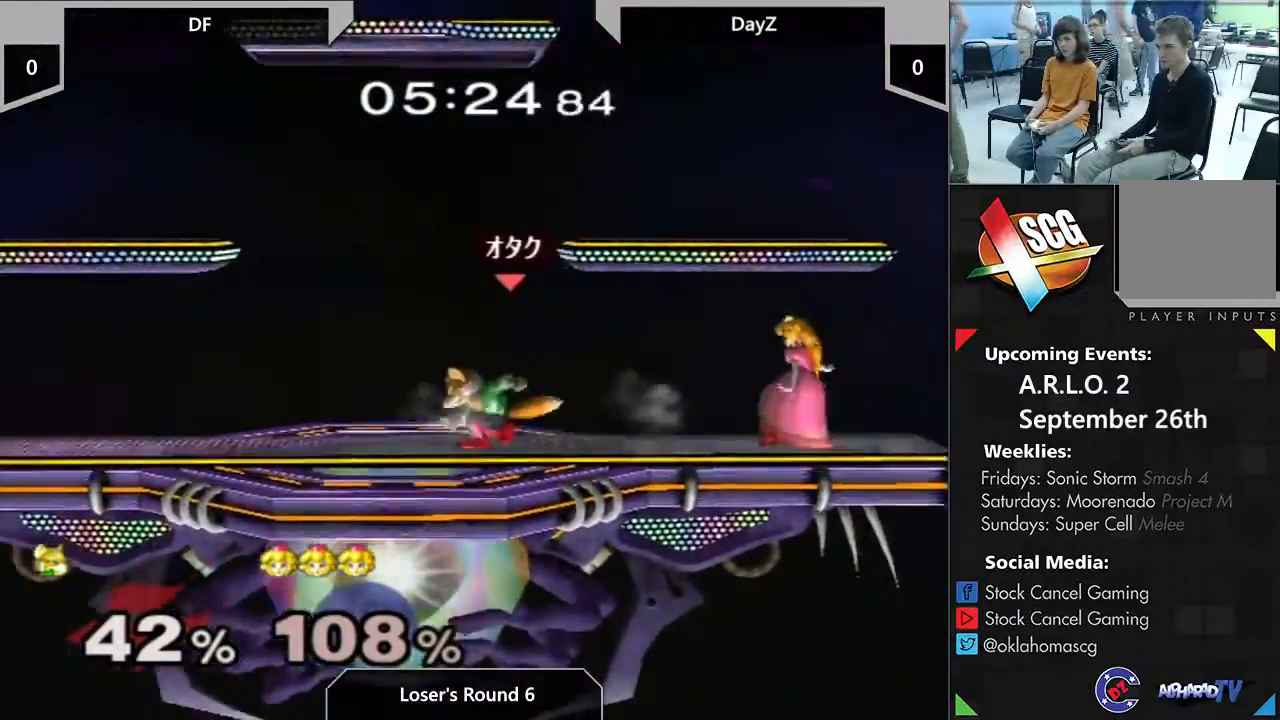
{"dt_ms": 500, "buttons": ["Y"], "left_stick": "center", "right_stick": "center", "events": [[17, "left_stick", "center"], [100, "left_stick", "right"], [367, "left_stick", "center"]]}
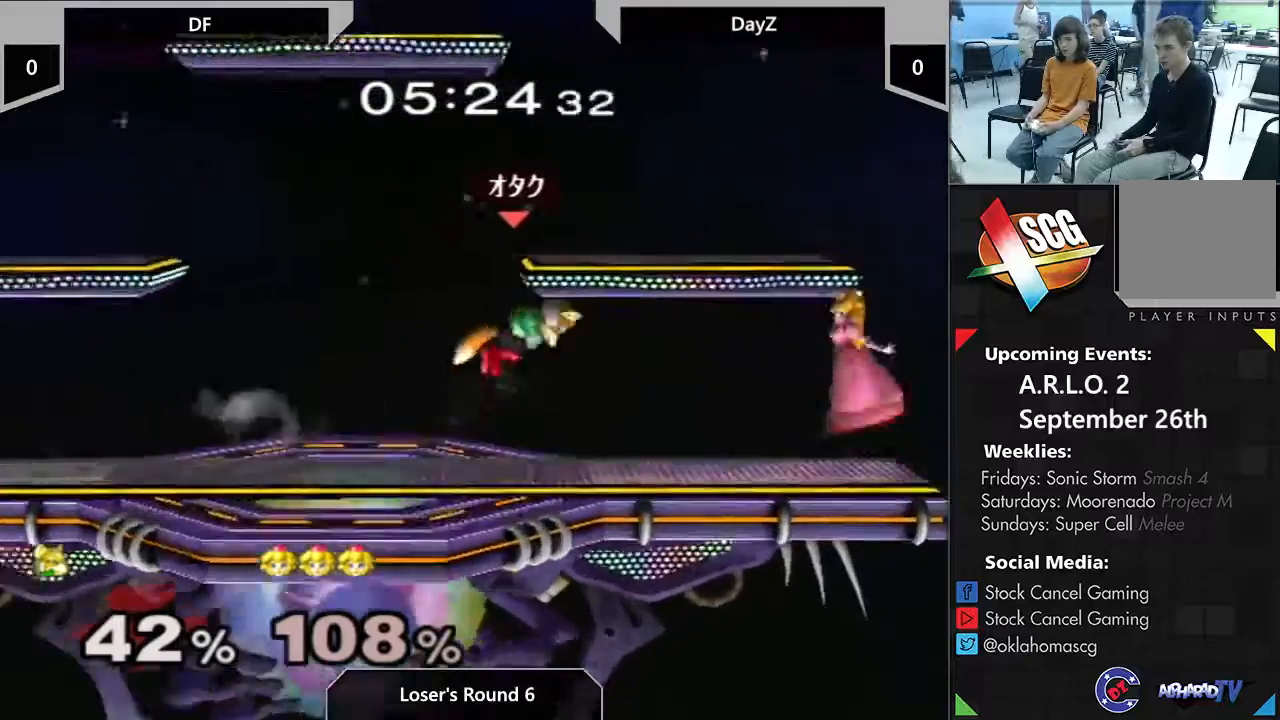
{"dt_ms": 500, "buttons": [], "left_stick": "down-left", "right_stick": "center", "events": [[17, "left_stick", "left"], [167, "Y", "up"], [333, "left_stick", "down-left"]]}
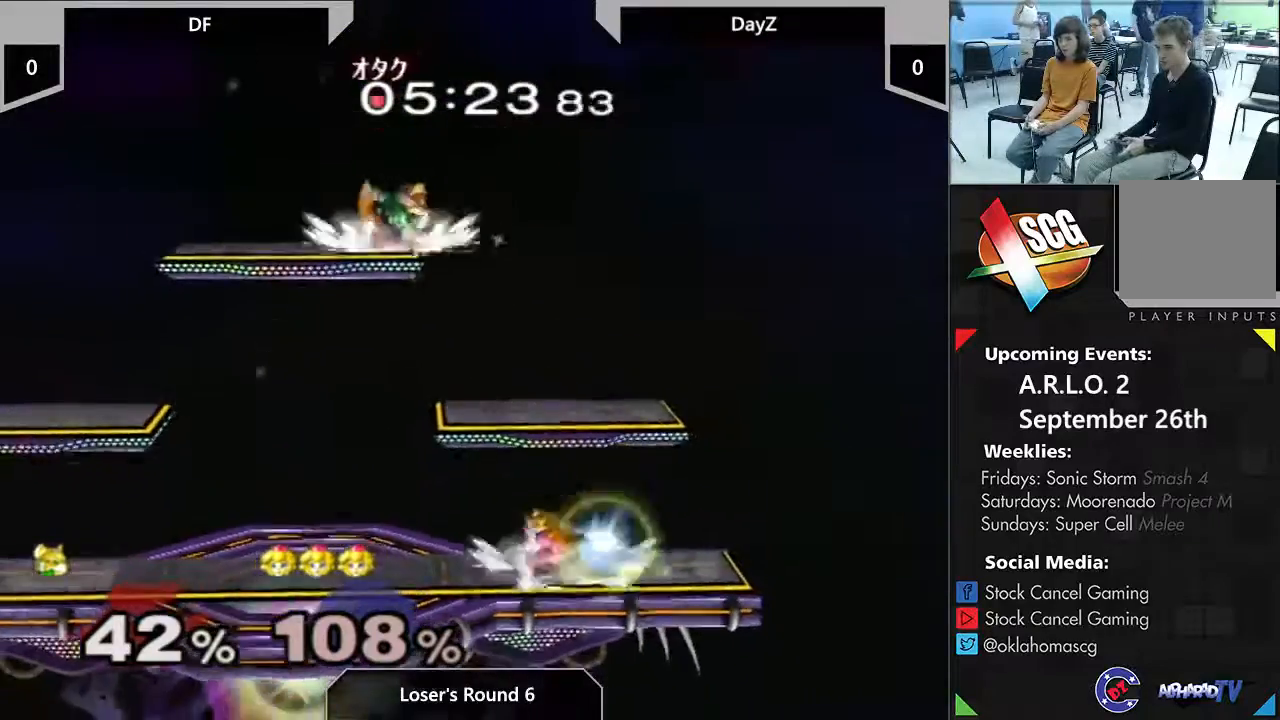
{"dt_ms": 500, "buttons": [], "left_stick": "left", "right_stick": "center", "events": [[33, "left_stick", "center"], [283, "left_stick", "left"]]}
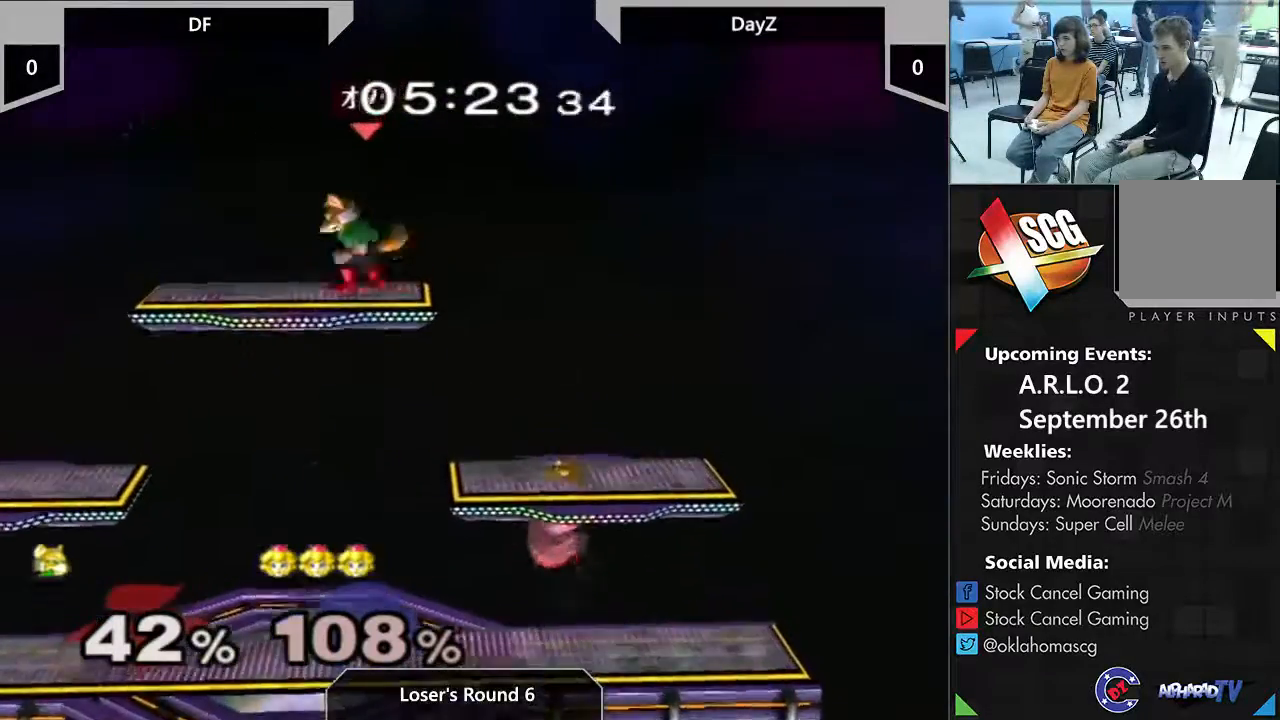
{"dt_ms": 500, "buttons": [], "left_stick": "right", "right_stick": "center", "events": [[50, "left_stick", "down-left"], [267, "left_stick", "center"], [500, "left_stick", "right"]]}
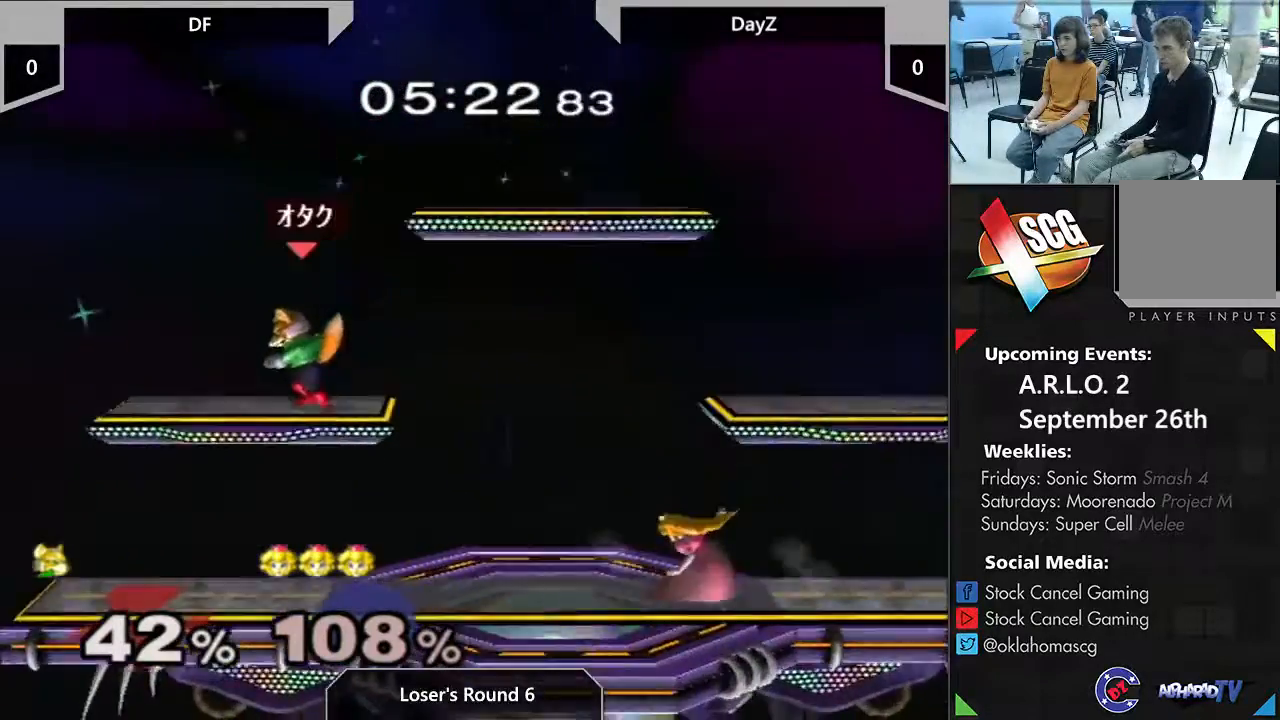
{"dt_ms": 500, "buttons": [], "left_stick": "left", "right_stick": "center", "events": [[150, "left_stick", "center"], [283, "Y", "down"], [483, "Y", "up"], [483, "left_stick", "left"]]}
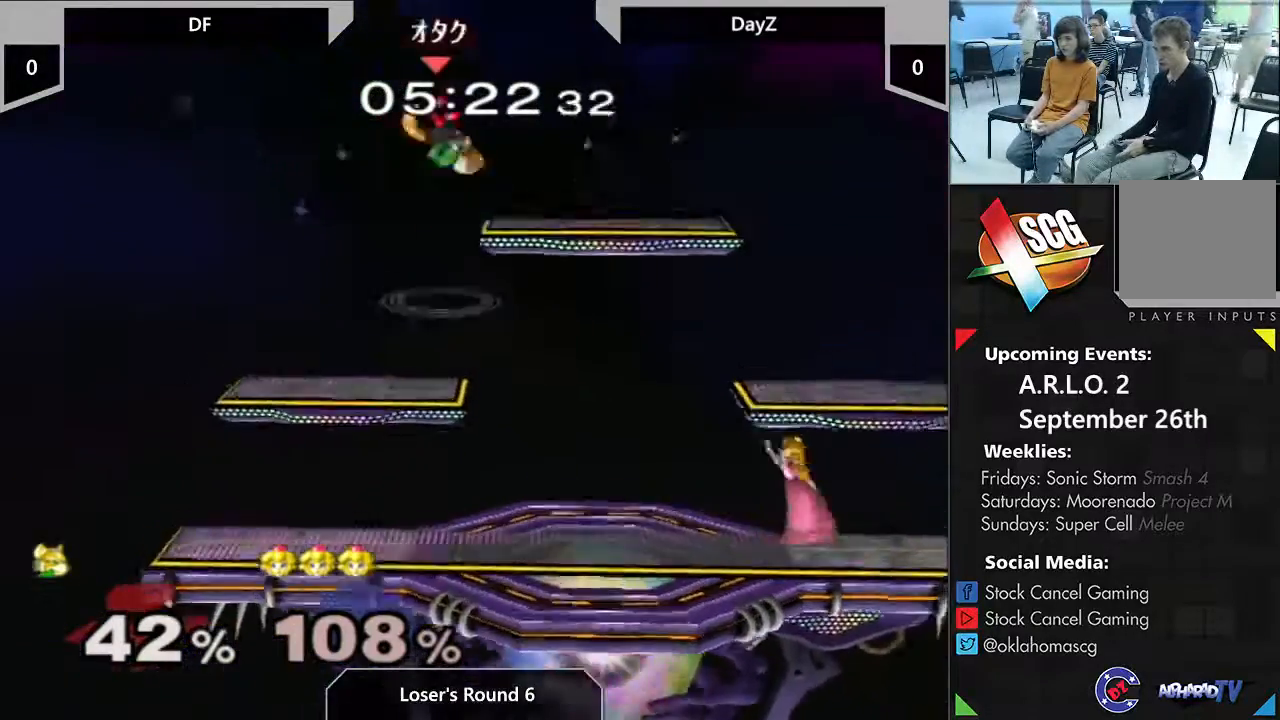
{"dt_ms": 500, "buttons": ["Y"], "left_stick": "center", "right_stick": "center", "events": [[117, "left_stick", "down-left"], [267, "left_stick", "center"], [500, "Y", "down"]]}
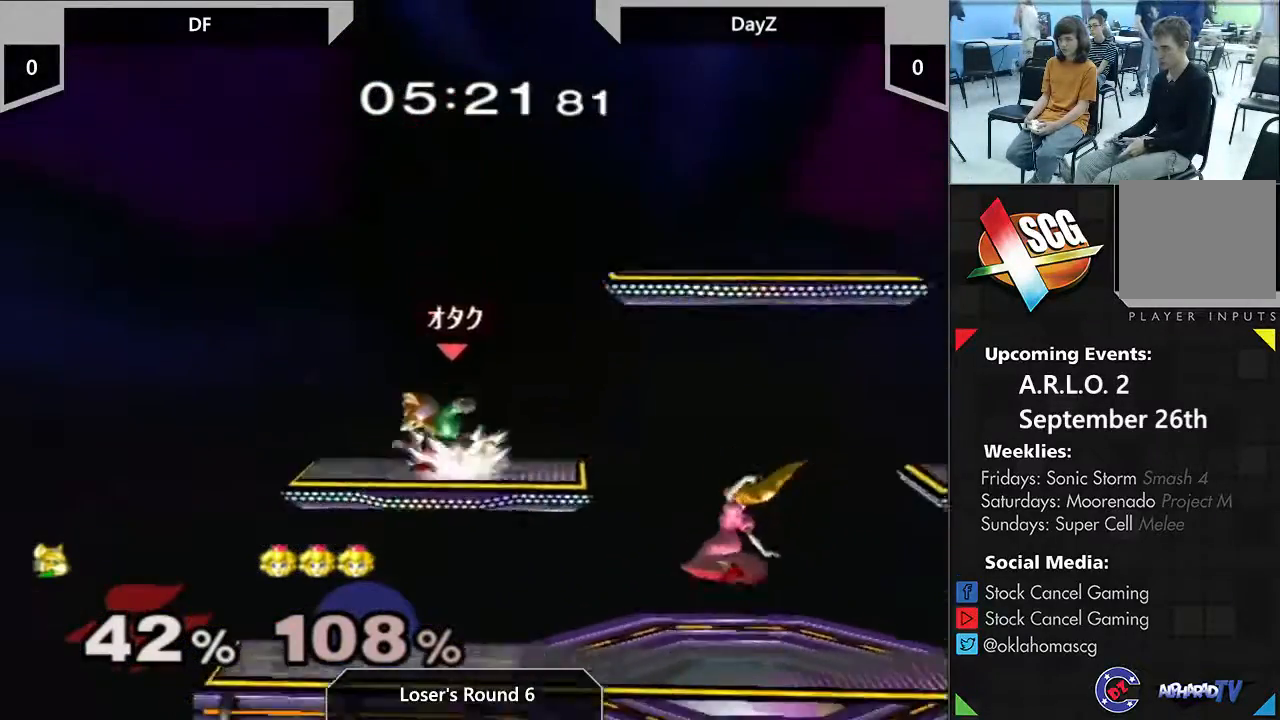
{"dt_ms": 500, "buttons": ["A"], "left_stick": "right", "right_stick": "center", "events": [[50, "left_stick", "right"], [217, "Y", "up"], [367, "left_stick", "down-right"], [483, "A", "down"], [483, "left_stick", "right"]]}
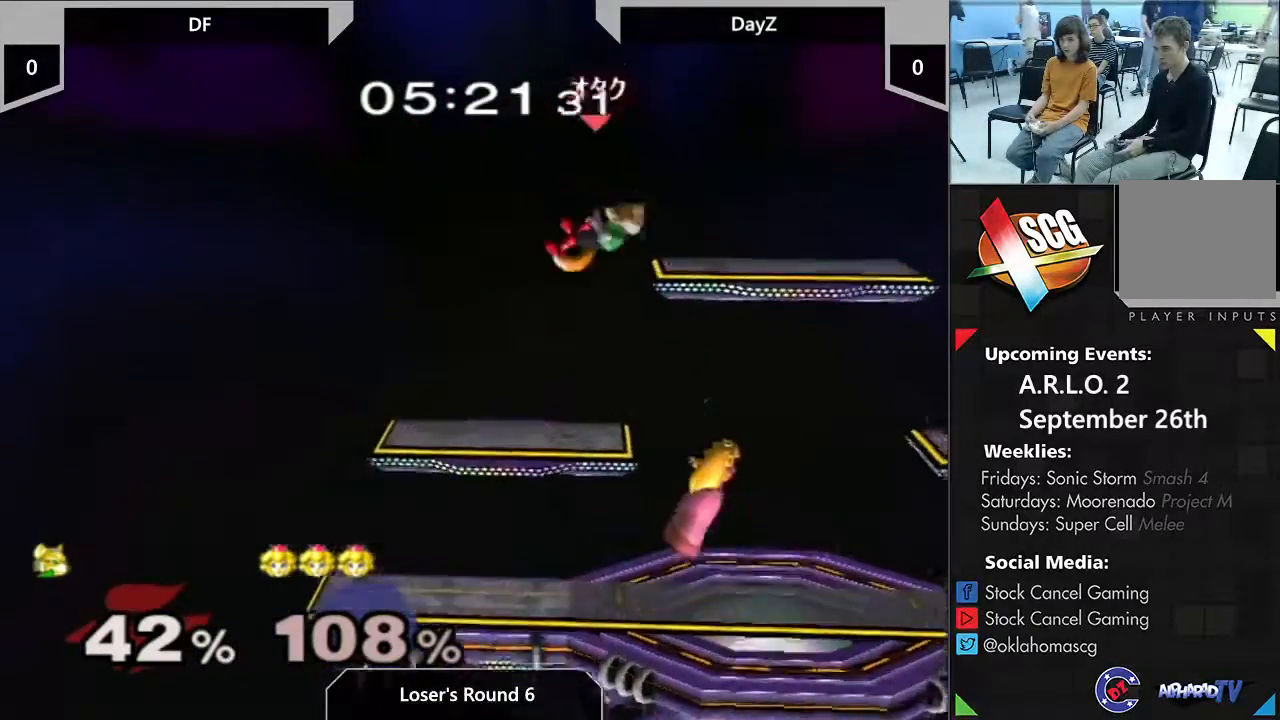
{"dt_ms": 500, "buttons": ["Y", "R1"], "left_stick": "down-left", "right_stick": "center", "events": [[83, "A", "up"], [350, "left_stick", "center"], [433, "left_stick", "left"], [467, "Y", "down"], [500, "R1", "down"], [500, "left_stick", "down-left"]]}
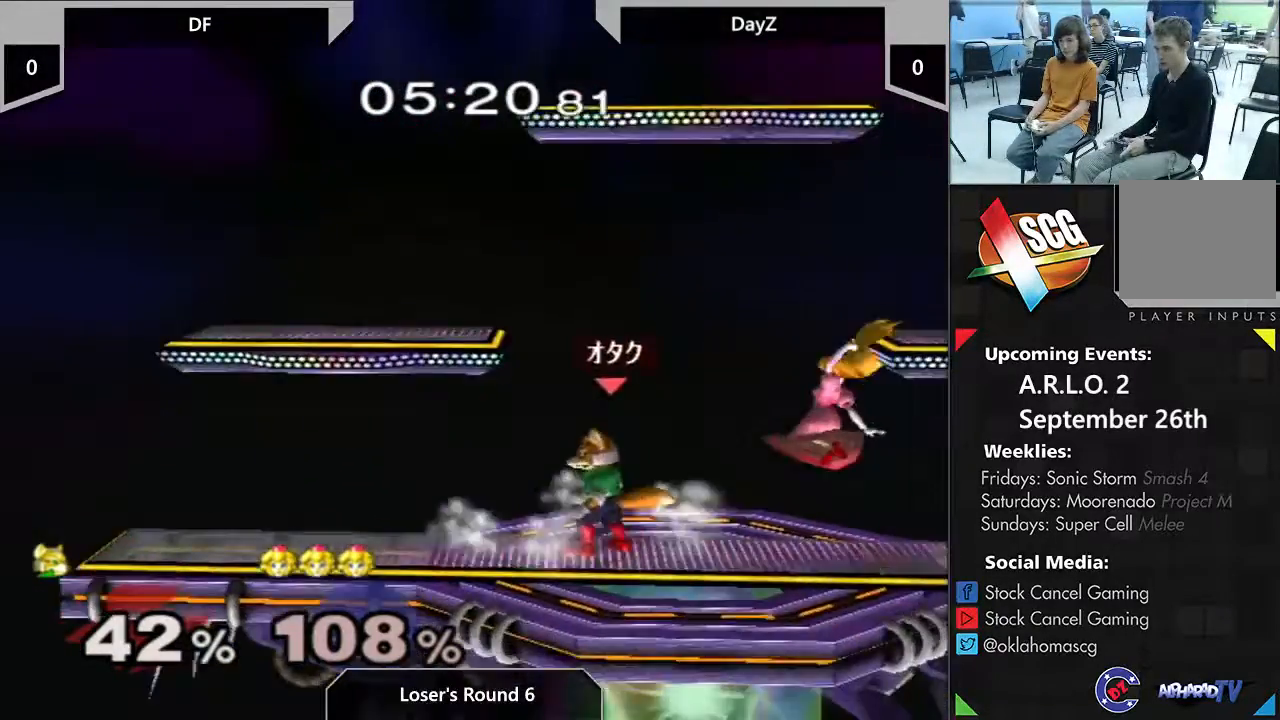
{"dt_ms": 500, "buttons": [], "left_stick": "center", "right_stick": "center", "events": [[117, "left_stick", "center"], [150, "R1", "up"], [150, "Y", "up"], [217, "left_stick", "right"], [400, "left_stick", "center"]]}
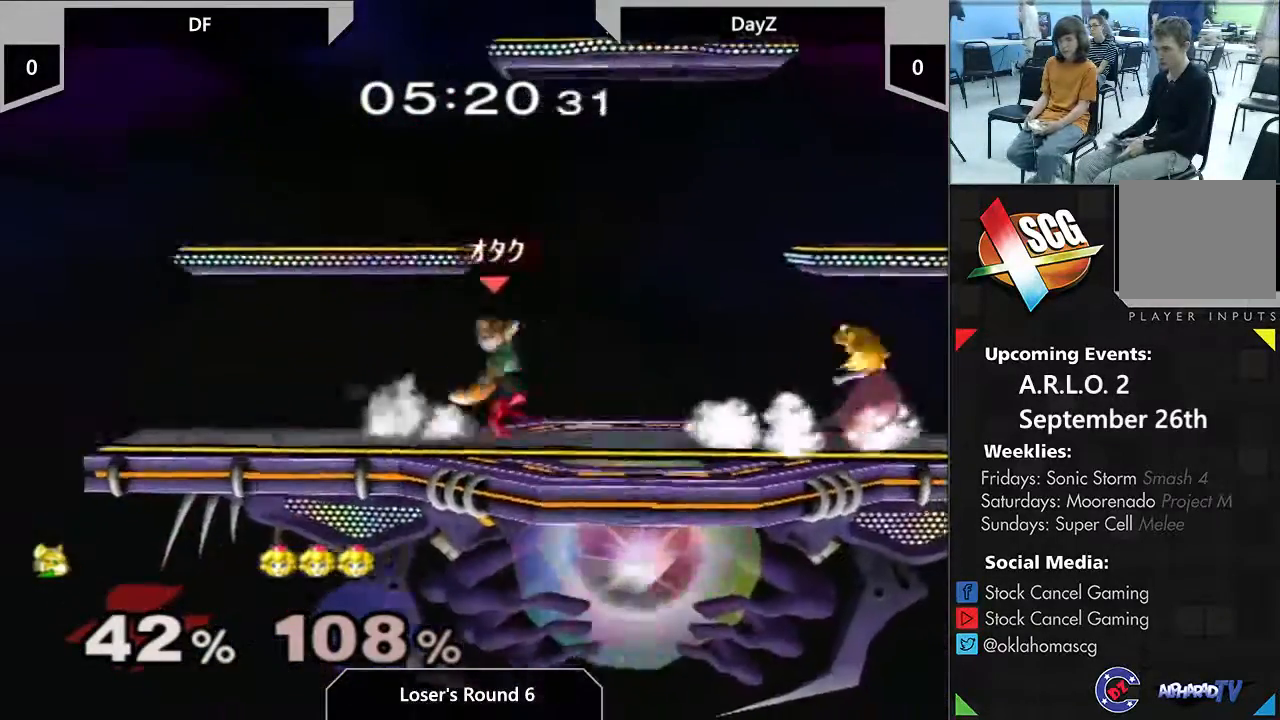
{"dt_ms": 500, "buttons": ["X"], "left_stick": "down", "right_stick": "center", "events": [[17, "A", "down"], [150, "A", "up"], [200, "X", "down"], [217, "left_stick", "down"]]}
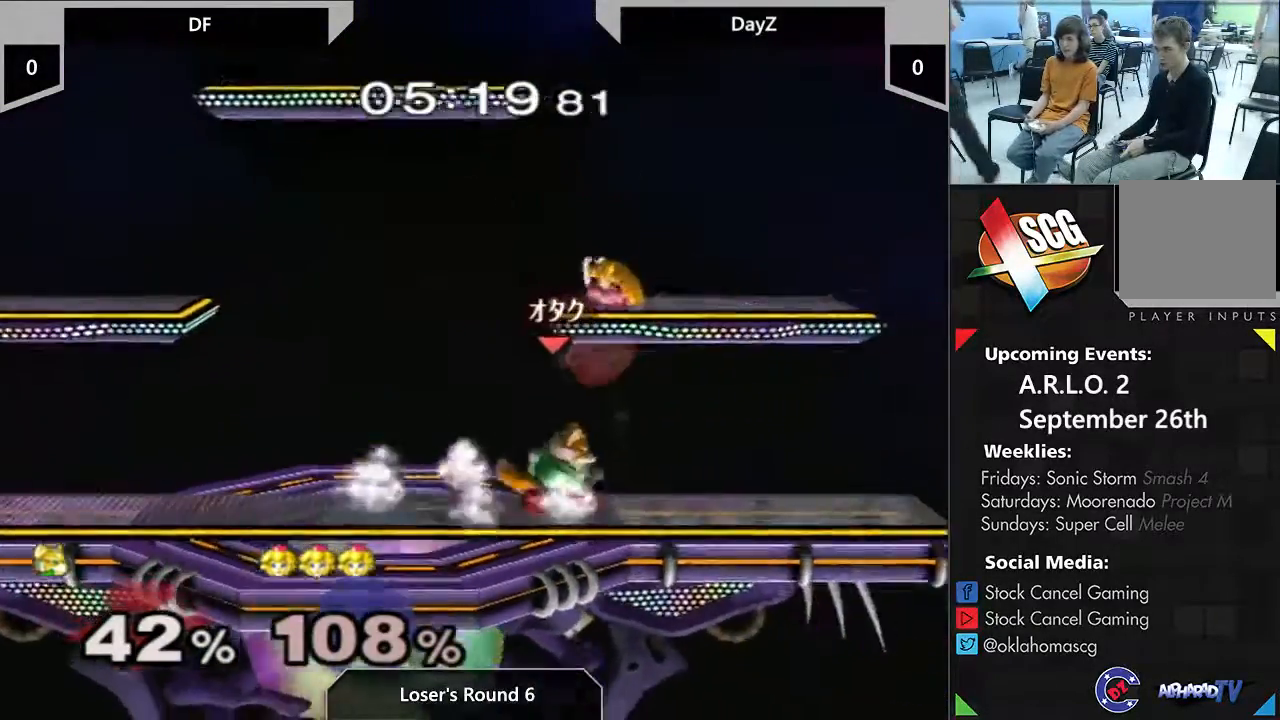
{"dt_ms": 500, "buttons": [], "left_stick": "down", "right_stick": "center", "events": [[200, "X", "up"], [250, "B", "down"], [333, "B", "up"], [400, "B", "down"], [500, "B", "up"]]}
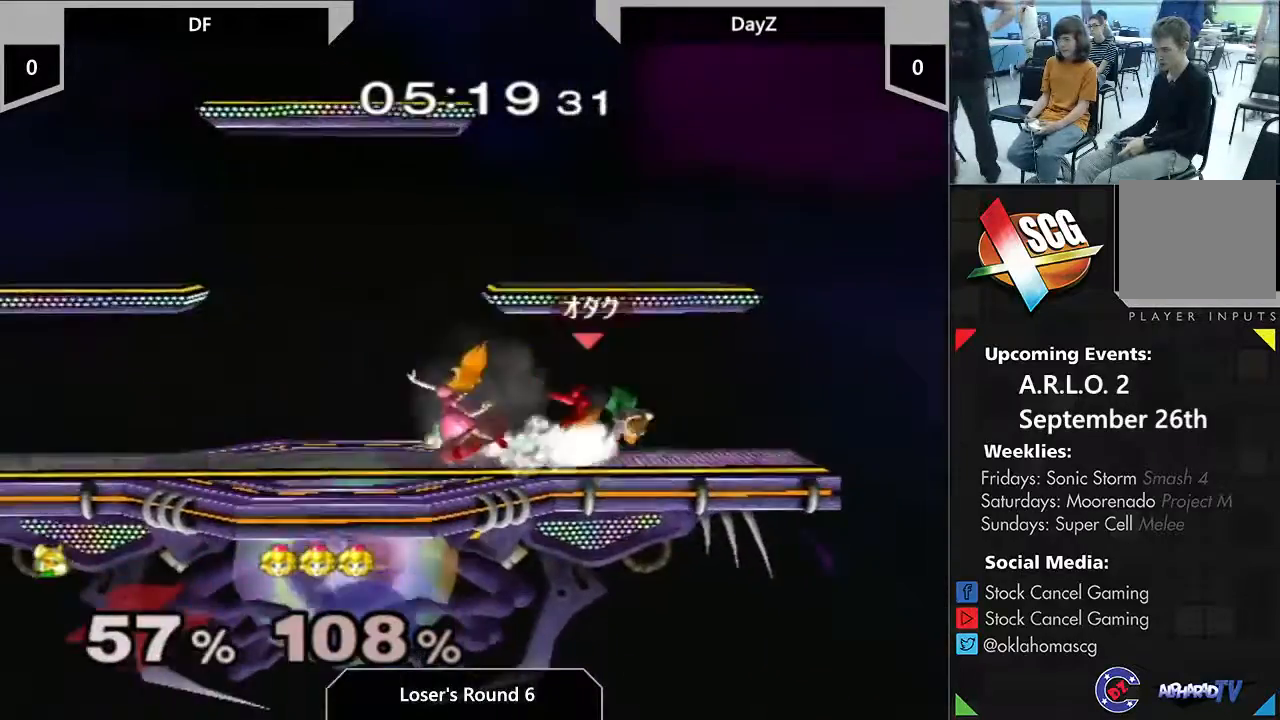
{"dt_ms": 500, "buttons": [], "left_stick": "up-right", "right_stick": "center", "events": [[50, "left_stick", "down-left"], [250, "left_stick", "center"], [367, "left_stick", "up-right"]]}
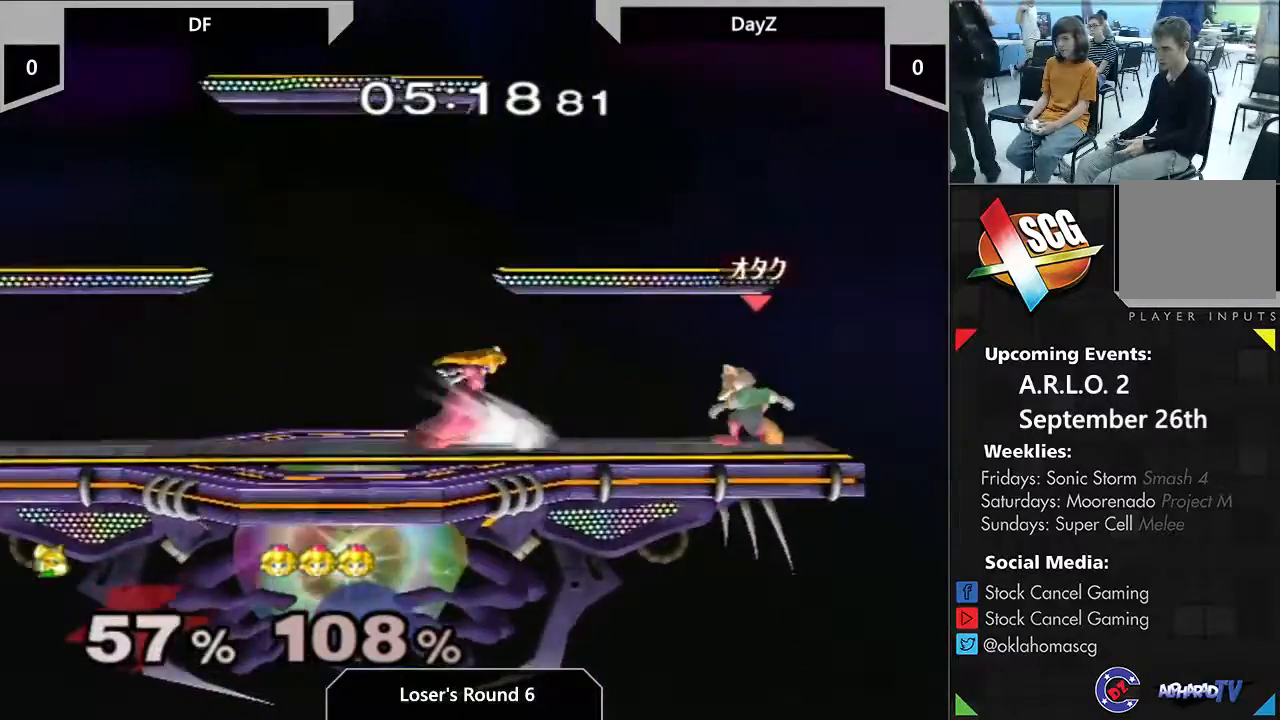
{"dt_ms": 500, "buttons": ["R1"], "left_stick": "center", "right_stick": "center"}
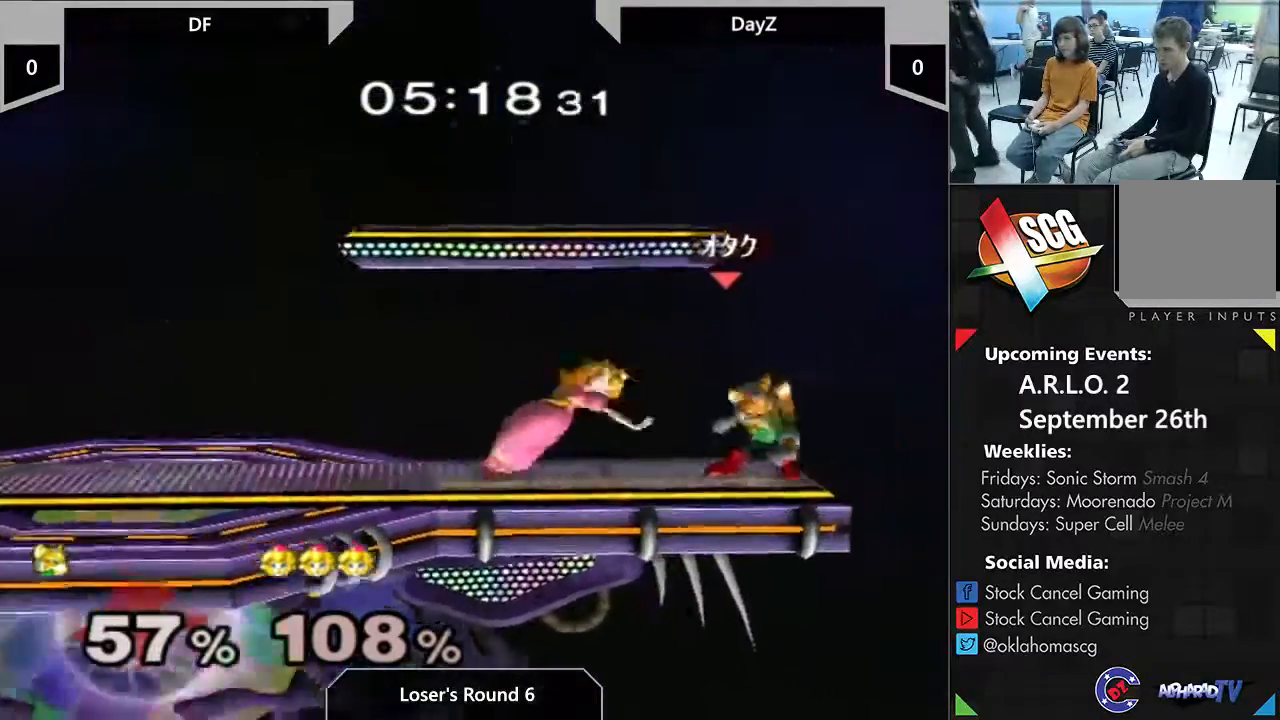
{"dt_ms": 500, "buttons": ["B"], "left_stick": "down", "right_stick": "center", "events": [[17, "left_stick", "down-right"], [150, "left_stick", "down-left"], [183, "R1", "up"], [350, "B", "down"], [367, "left_stick", "down"], [433, "B", "up"], [500, "B", "down"]]}
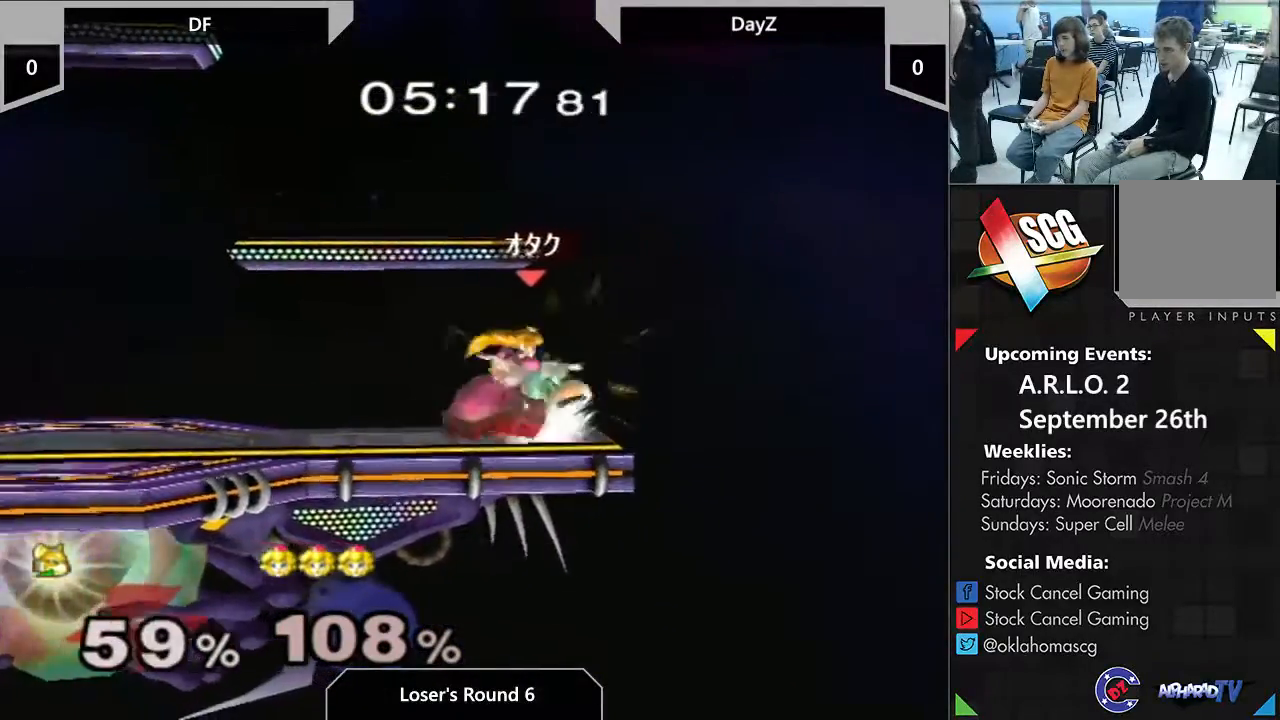
{"dt_ms": 500, "buttons": [], "left_stick": "center", "right_stick": "center", "events": [[83, "B", "up"], [150, "B", "down"], [183, "left_stick", "down-left"], [267, "B", "up"], [300, "Y", "down"], [467, "Y", "up"], [483, "left_stick", "center"]]}
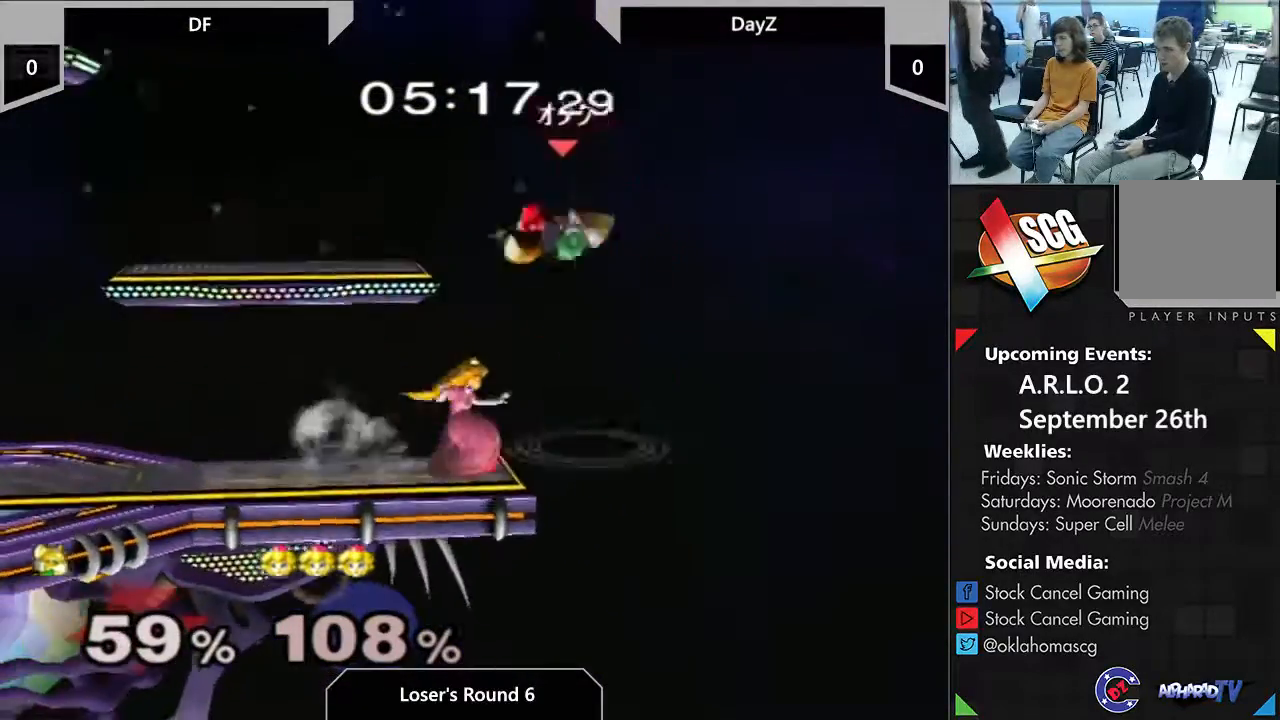
{"dt_ms": 500, "buttons": [], "left_stick": "down", "right_stick": "center", "events": [[117, "left_stick", "down"], [150, "A", "down"], [267, "A", "up"]]}
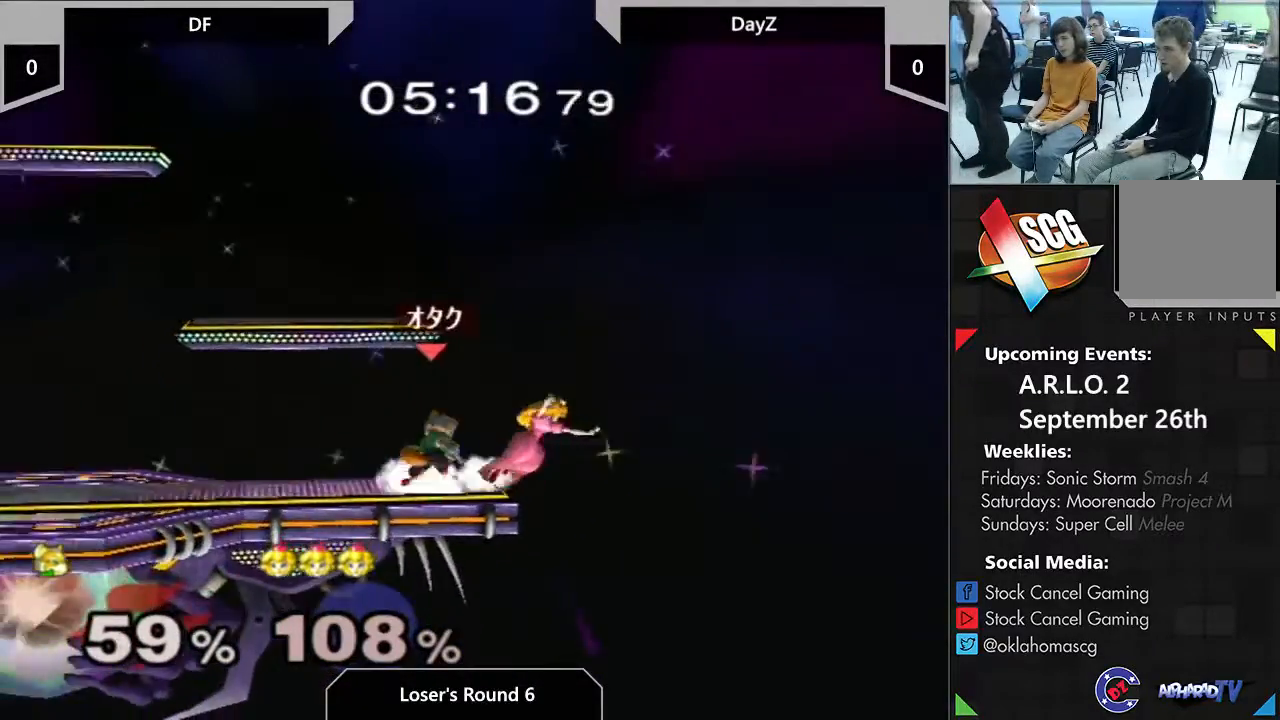
{"dt_ms": 500, "buttons": [], "left_stick": "center", "right_stick": "center", "events": [[83, "B", "down"], [183, "B", "up"], [200, "Y", "down"], [317, "Y", "up"], [400, "left_stick", "center"]]}
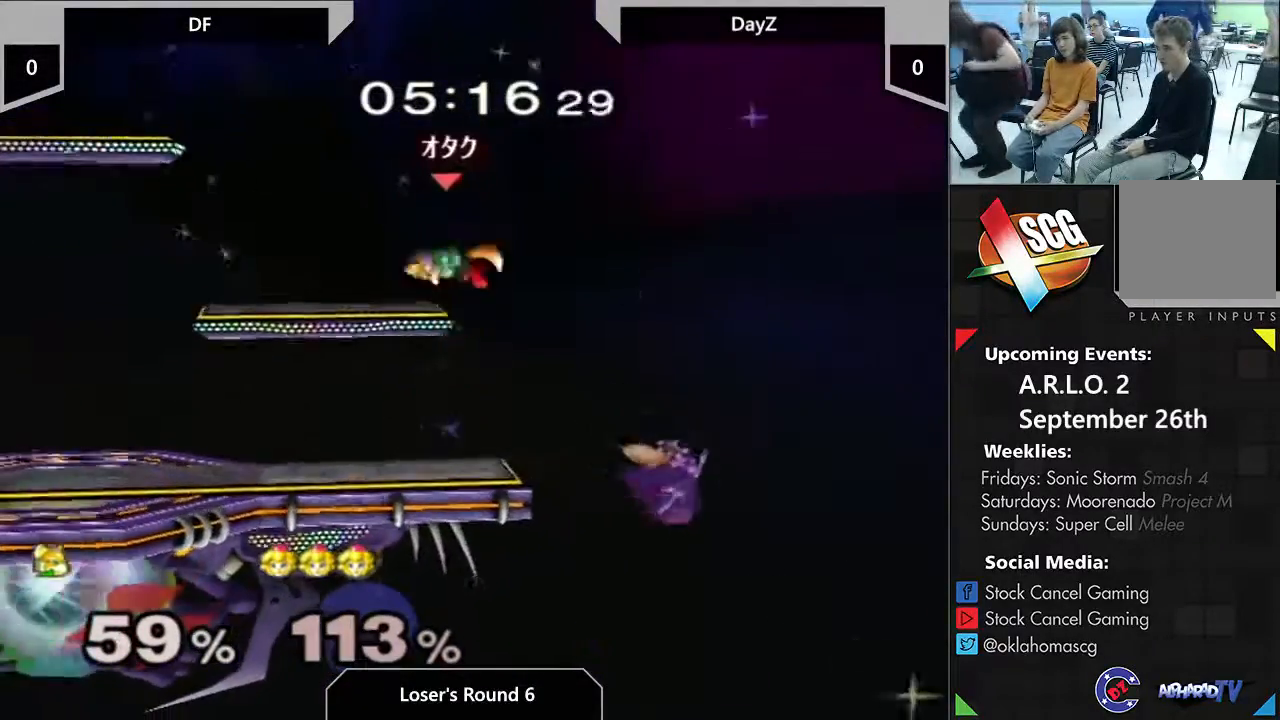
{"dt_ms": 500, "buttons": [], "left_stick": "right", "right_stick": "center", "events": [[33, "left_stick", "down"], [117, "left_stick", "down-left"], [300, "Y", "down"], [333, "Y", "up"], [367, "left_stick", "right"]]}
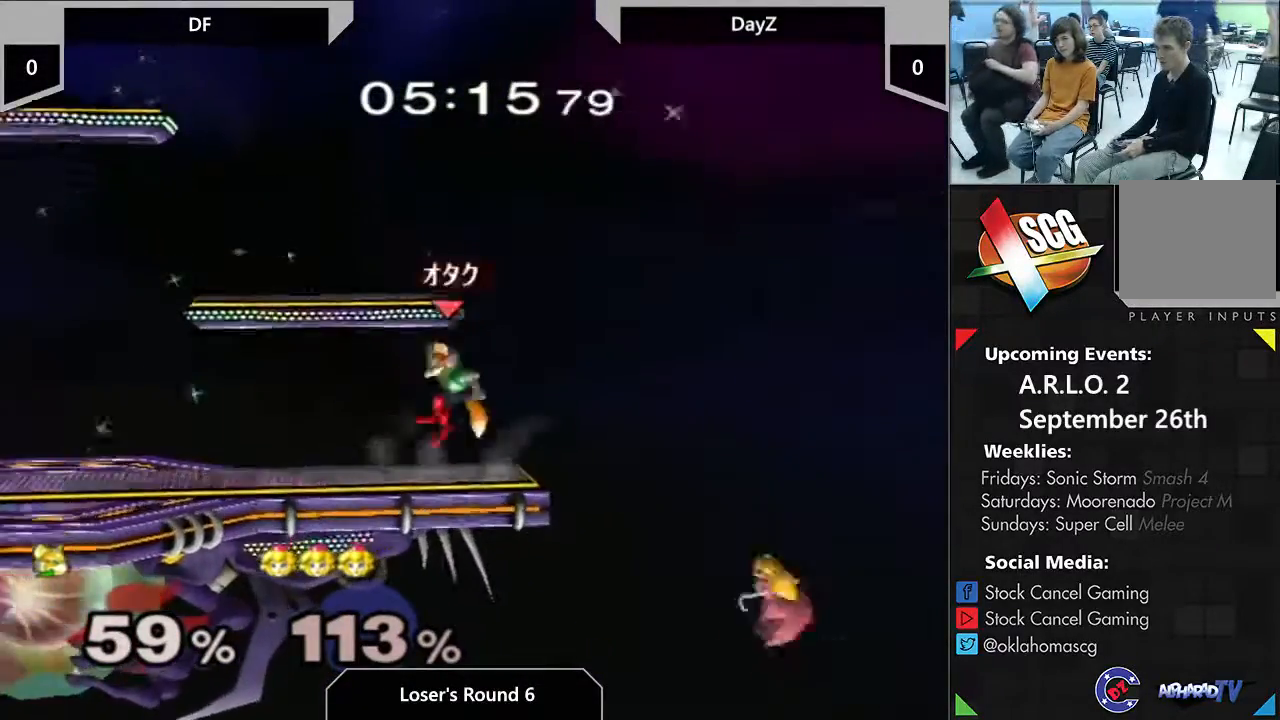
{"dt_ms": 500, "buttons": ["R1"], "left_stick": "center", "right_stick": "center", "events": [[117, "left_stick", "down-right"], [217, "left_stick", "center"], [433, "R1", "down"]]}
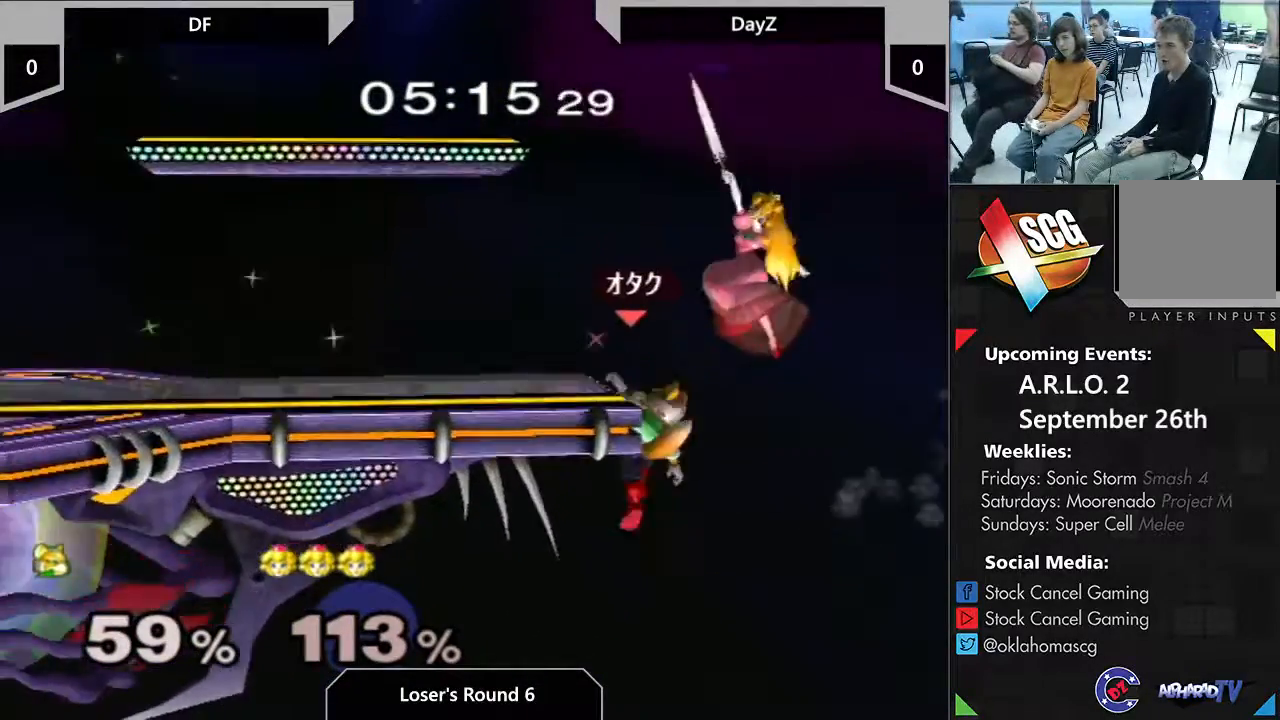
{"dt_ms": 500, "buttons": [], "left_stick": "center", "right_stick": "center", "events": [[67, "R1", "up"]]}
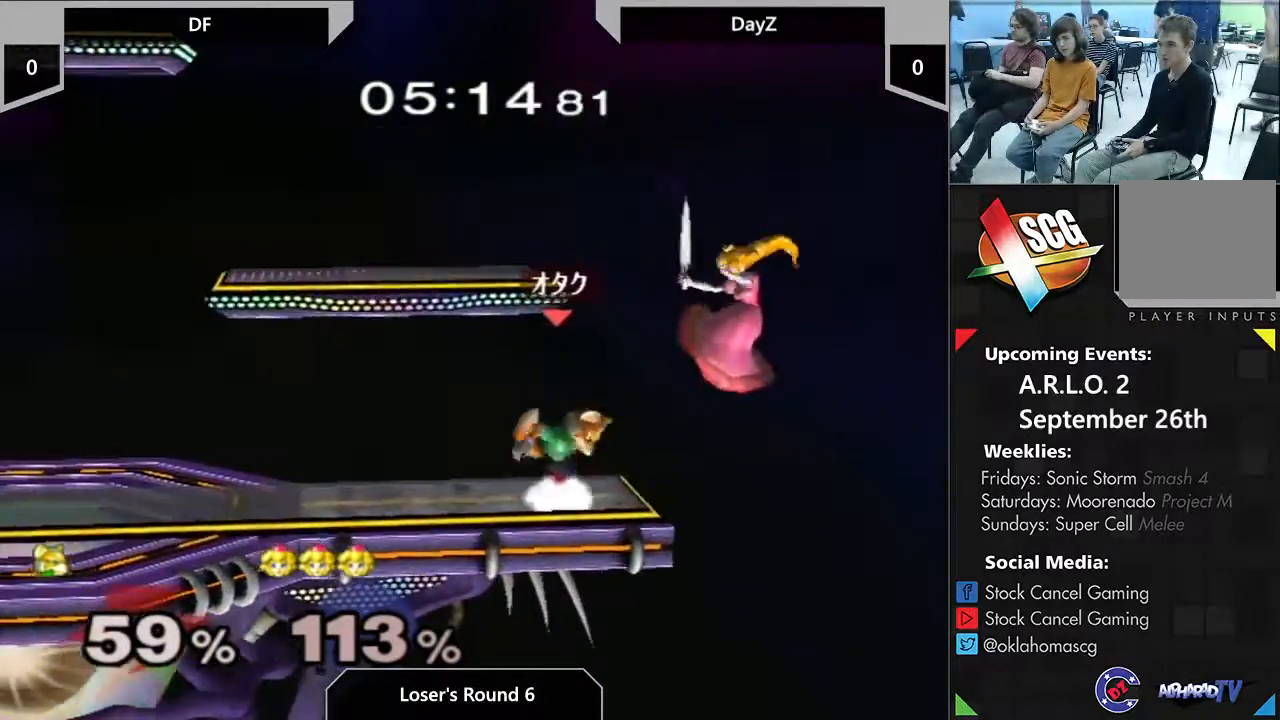
{"dt_ms": 500, "buttons": [], "left_stick": "down", "right_stick": "center", "events": [[483, "left_stick", "down"]]}
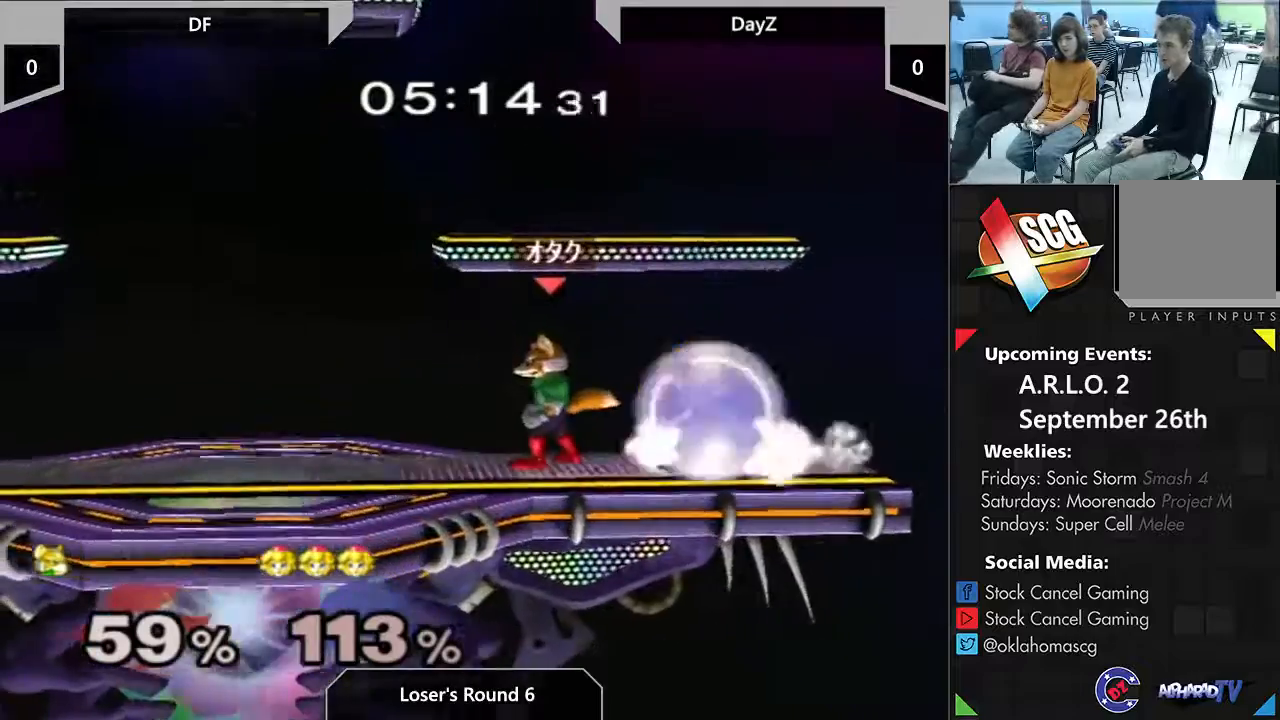
{"dt_ms": 500, "buttons": [], "left_stick": "right", "right_stick": "center", "events": [[33, "B", "down"], [83, "B", "up"], [117, "left_stick", "down-left"], [150, "Y", "down"], [183, "R1", "down"], [283, "left_stick", "center"], [300, "Y", "up"], [333, "R1", "up"], [400, "left_stick", "right"], [450, "Y", "down"], [500, "Y", "up"]]}
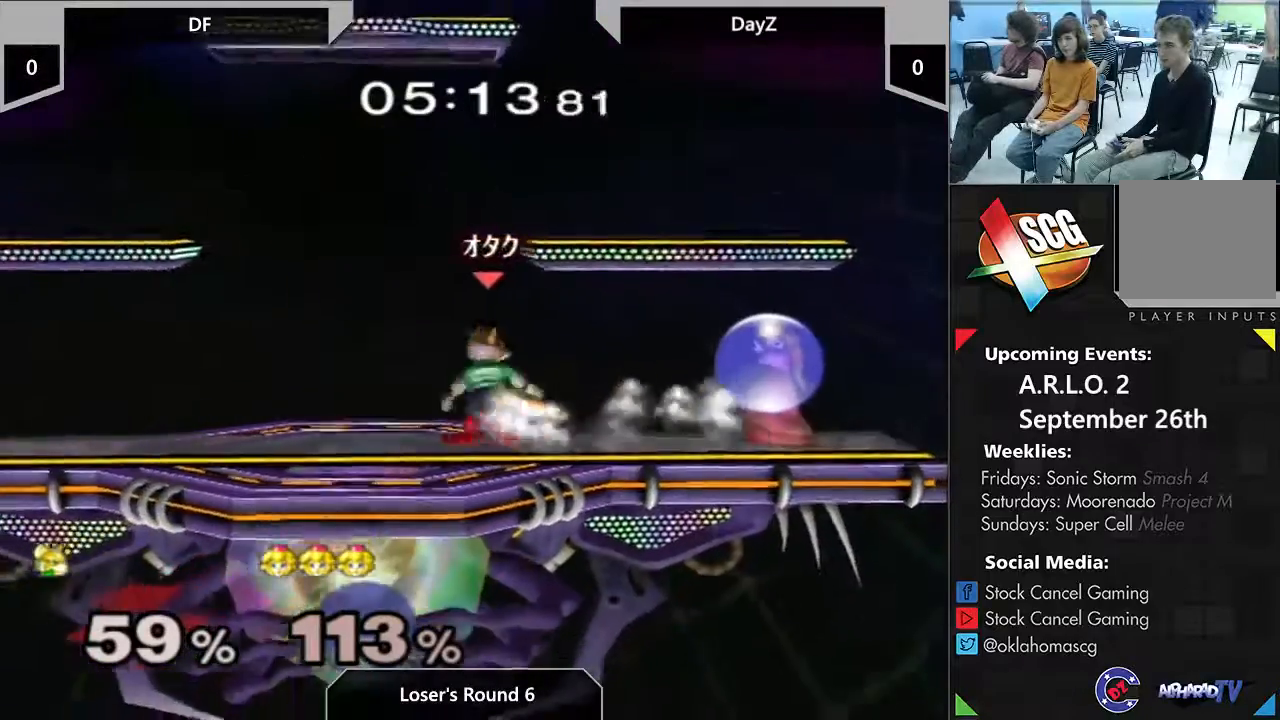
{"dt_ms": 500, "buttons": [], "left_stick": "down", "right_stick": "center", "events": [[50, "left_stick", "center"], [117, "A", "down"], [250, "A", "up"], [300, "left_stick", "down"]]}
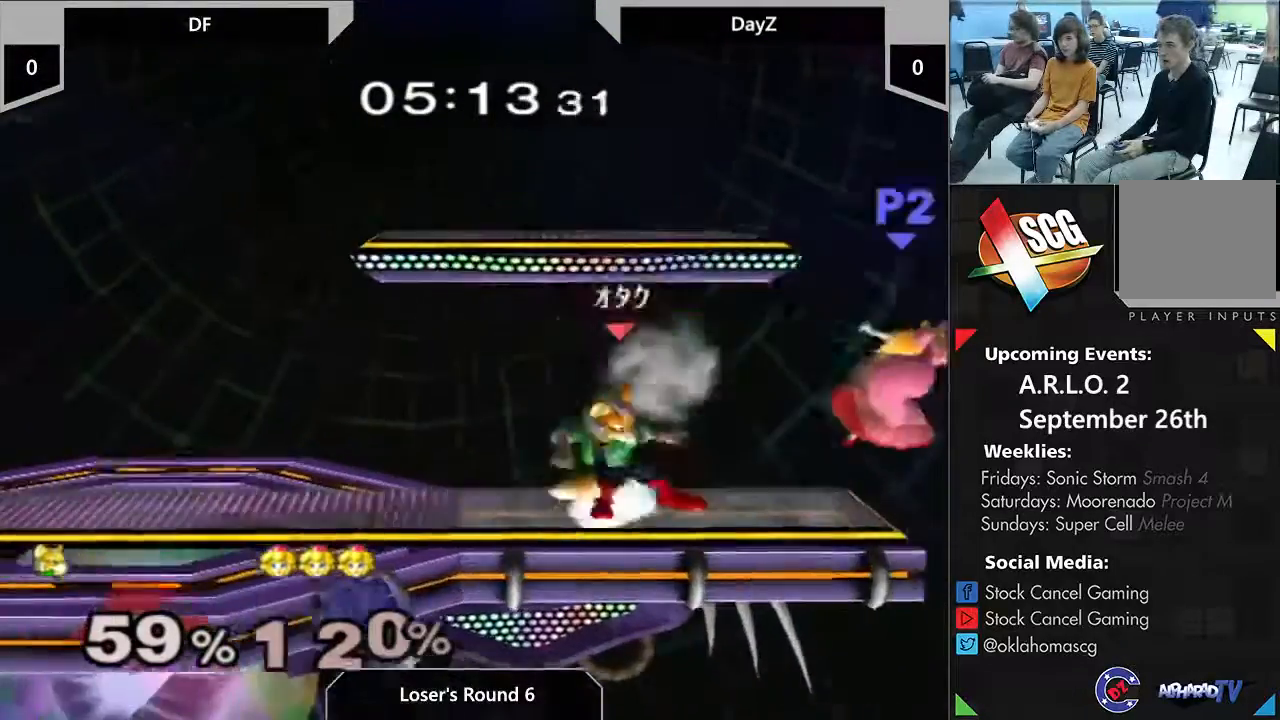
{"dt_ms": 500, "buttons": ["B"], "left_stick": "center", "right_stick": "center", "events": [[117, "B", "down"], [150, "left_stick", "center"], [183, "B", "up"], [250, "Y", "down"], [267, "Y", "up"], [333, "B", "down"]]}
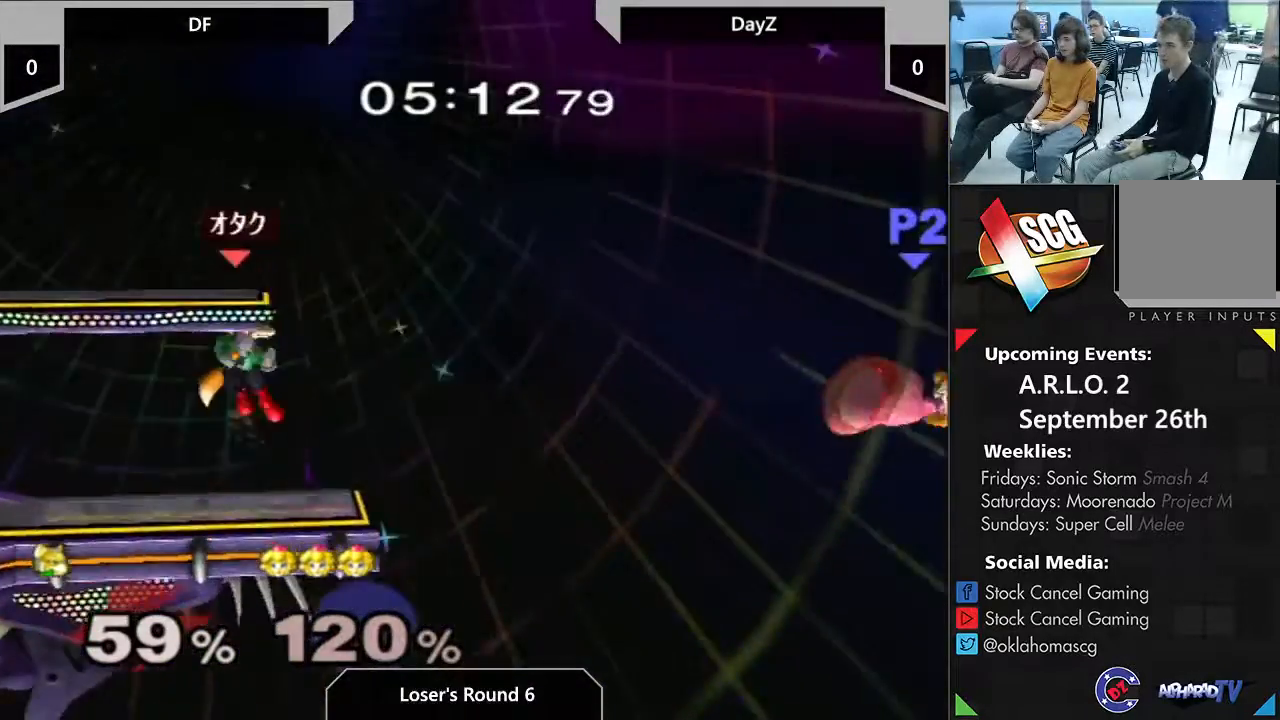
{"dt_ms": 1000, "buttons": [], "left_stick": "center", "right_stick": "center"}